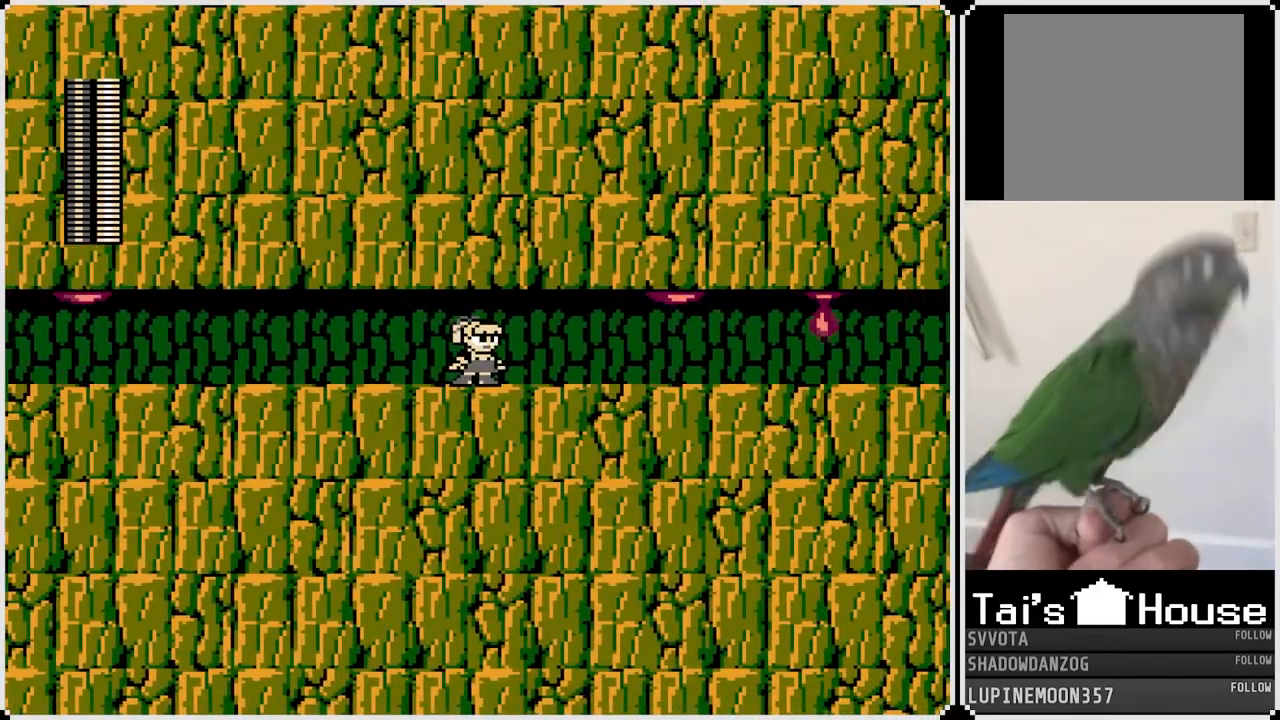
Gameplay with a controller (PlayStation layout); each line is a JSON object with the inputs held at the frame after it. "events" lists button and stick changes between this image and that frame as [ms after this image, input, new state], when the widget could be followed in between. Not read: L1.
{"buttons": [], "left_stick": "center", "right_stick": "center", "events": []}
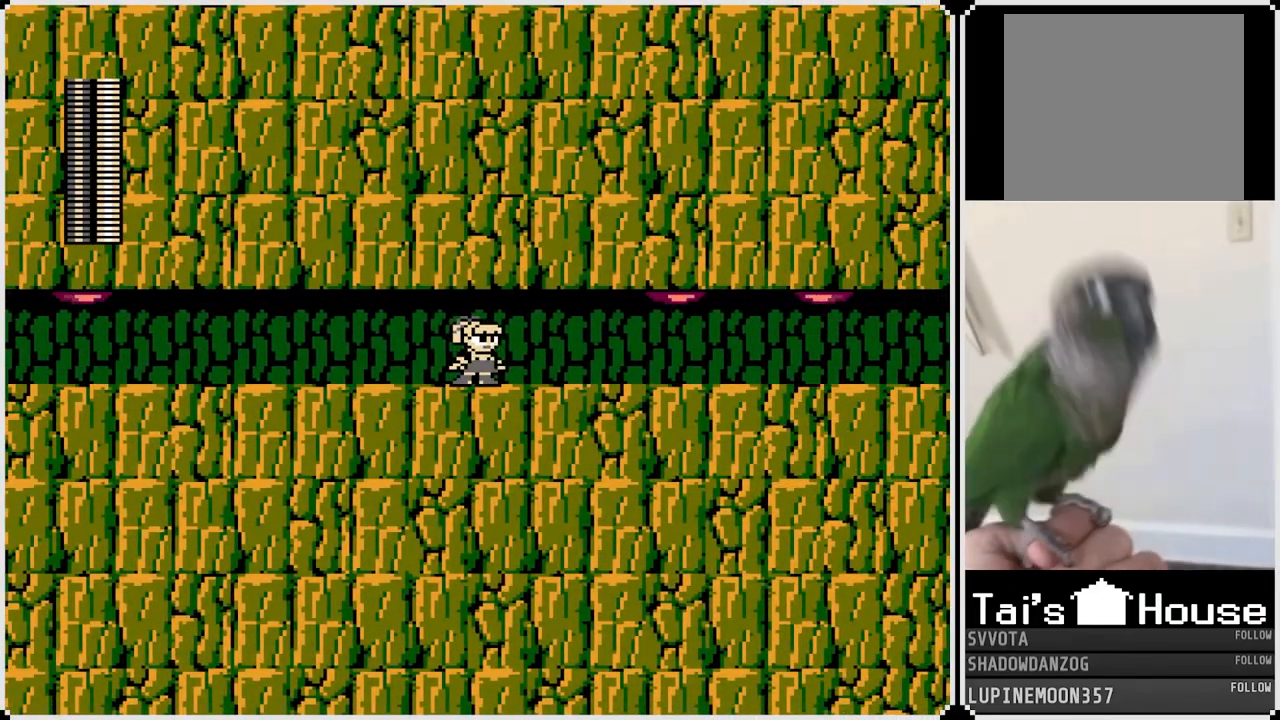
{"buttons": [], "left_stick": "center", "right_stick": "center", "events": []}
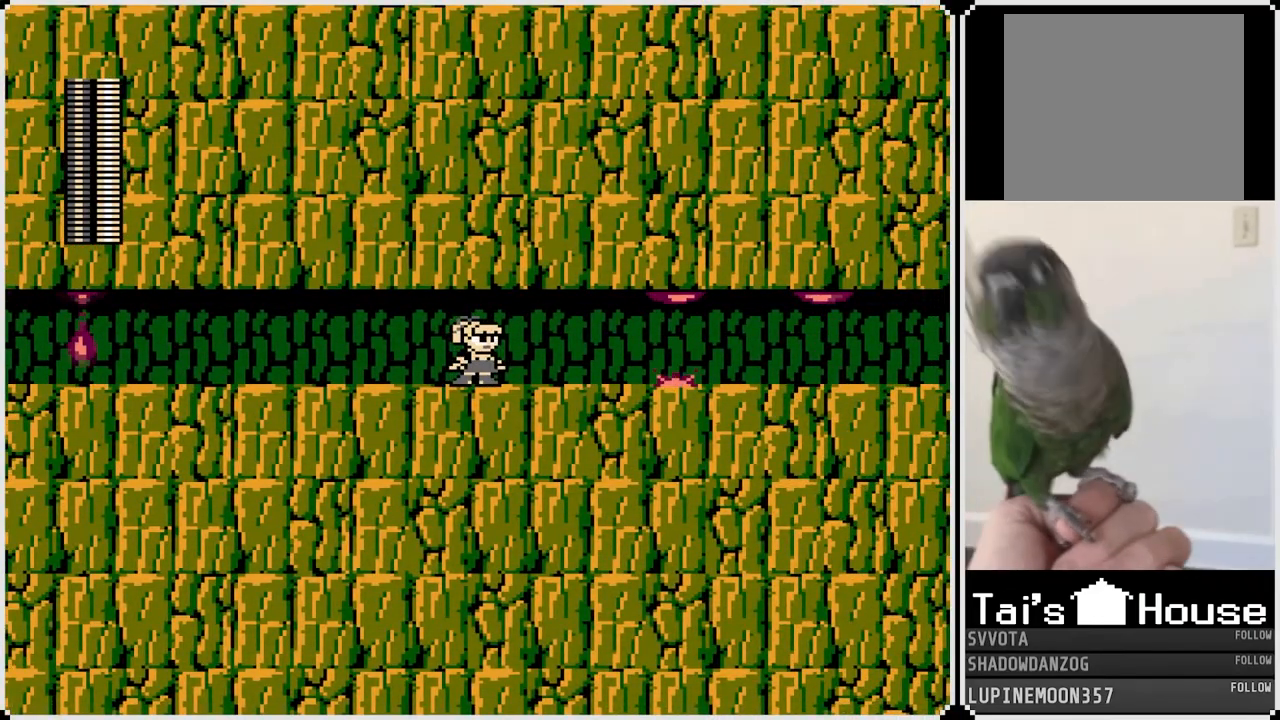
{"buttons": [], "left_stick": "center", "right_stick": "center", "events": [[233, "DPAD_RIGHT", "down"], [433, "DPAD_RIGHT", "up"]]}
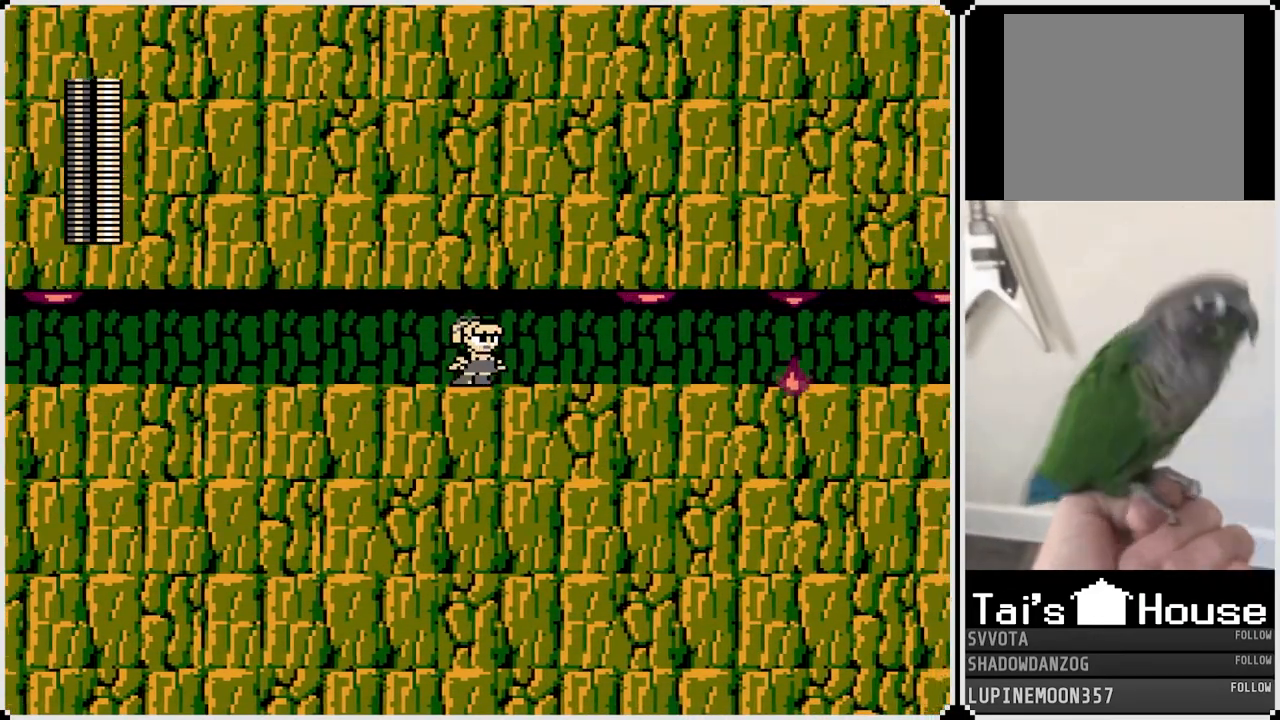
{"buttons": [], "left_stick": "center", "right_stick": "center", "events": [[100, "DPAD_RIGHT", "down"], [300, "DPAD_RIGHT", "up"]]}
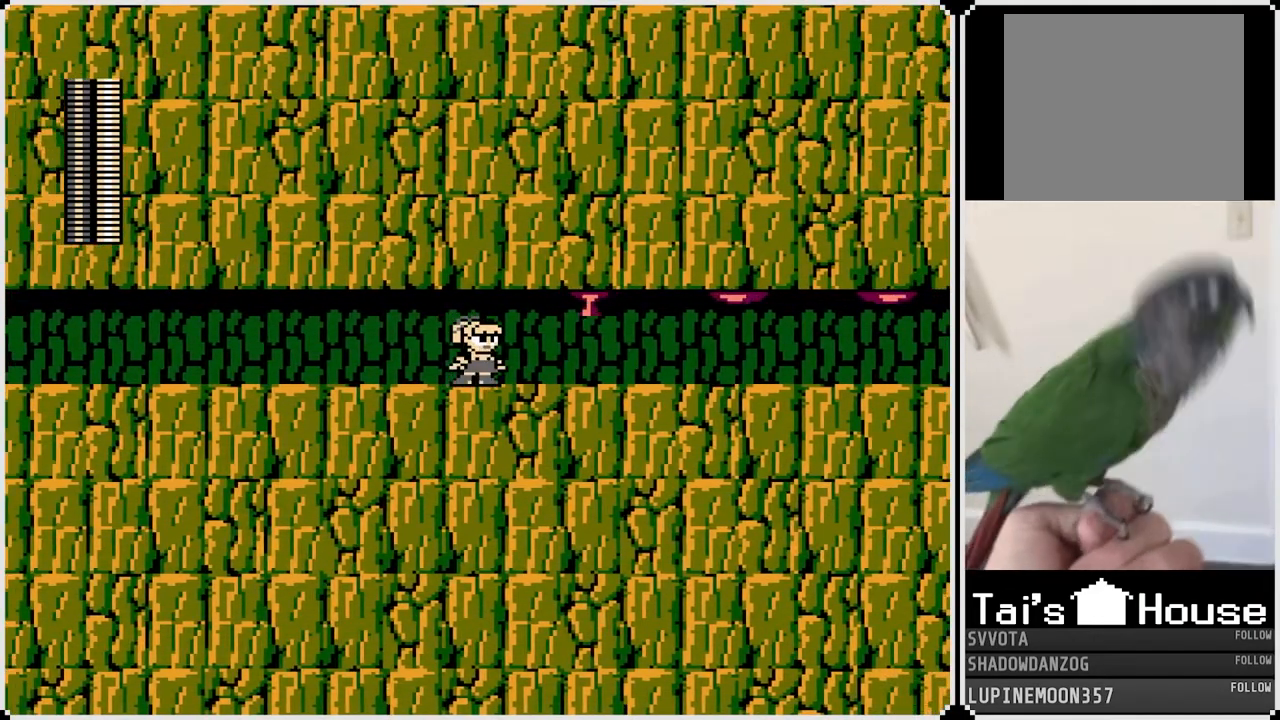
{"buttons": ["DPAD_RIGHT"], "left_stick": "center", "right_stick": "center", "events": [[250, "DPAD_RIGHT", "down"]]}
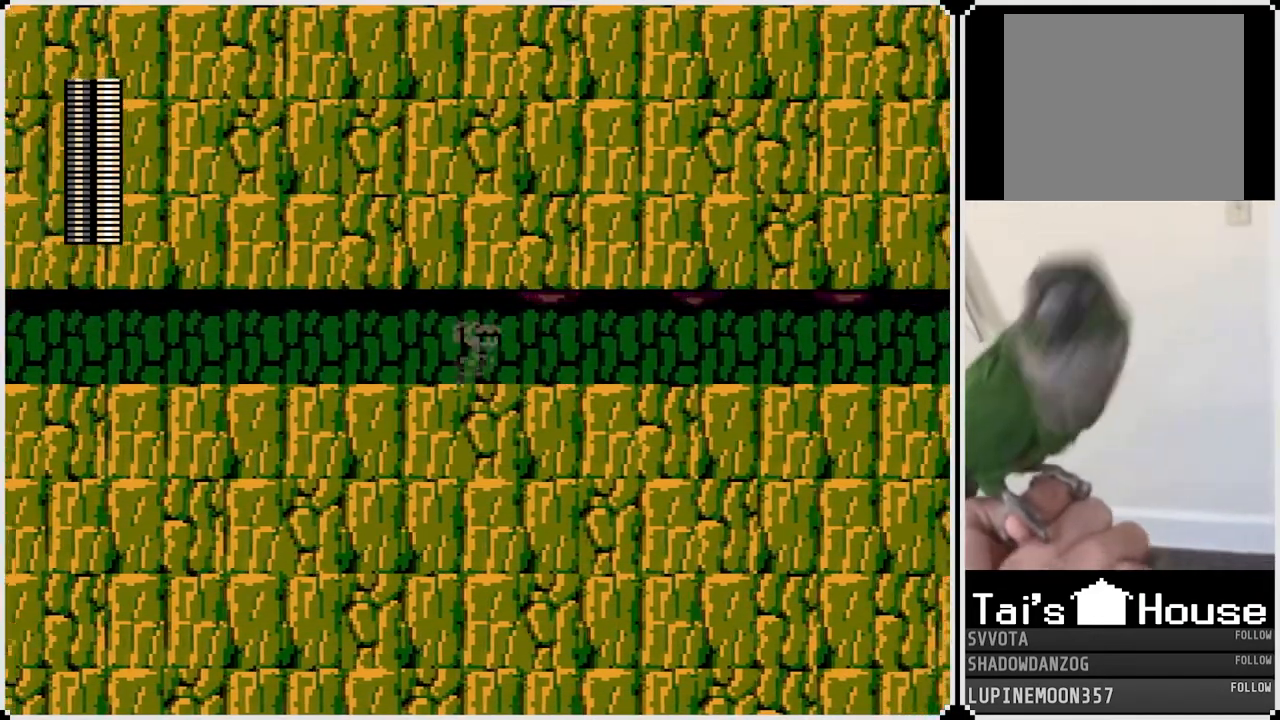
{"buttons": [], "left_stick": "center", "right_stick": "center", "events": [[467, "DPAD_RIGHT", "up"]]}
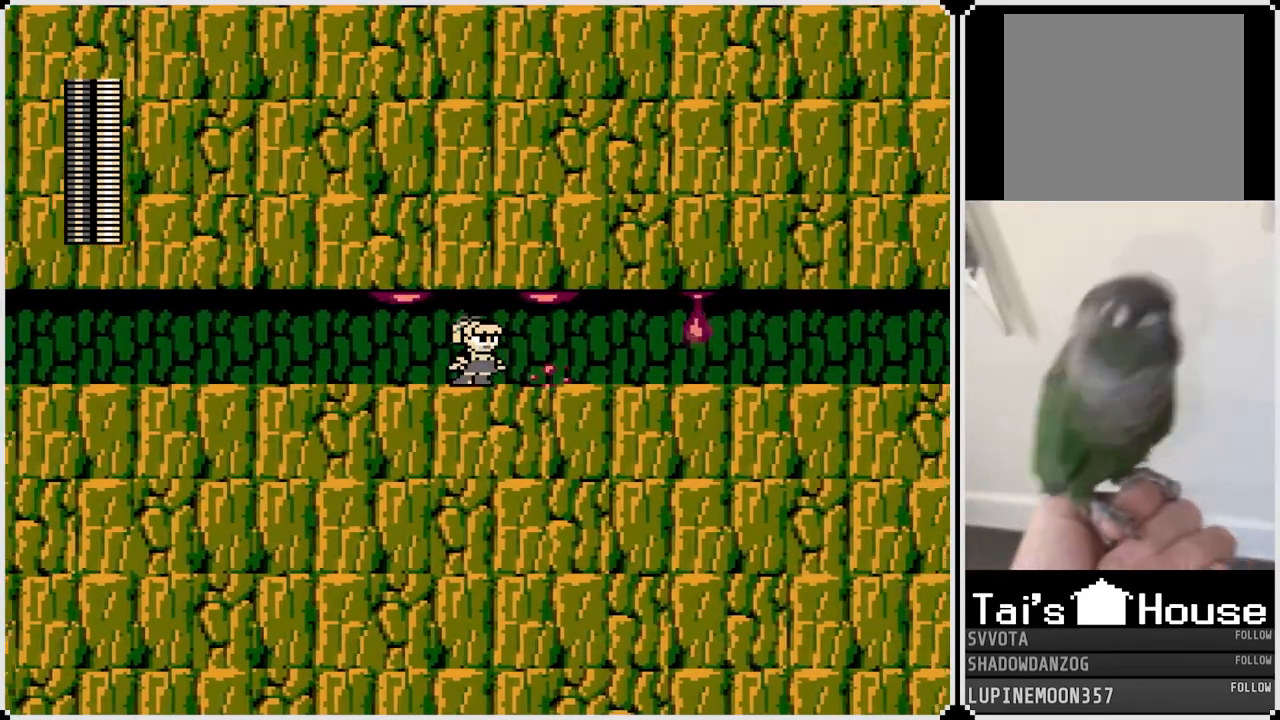
{"buttons": ["DPAD_RIGHT"], "left_stick": "center", "right_stick": "center", "events": [[167, "DPAD_RIGHT", "down"]]}
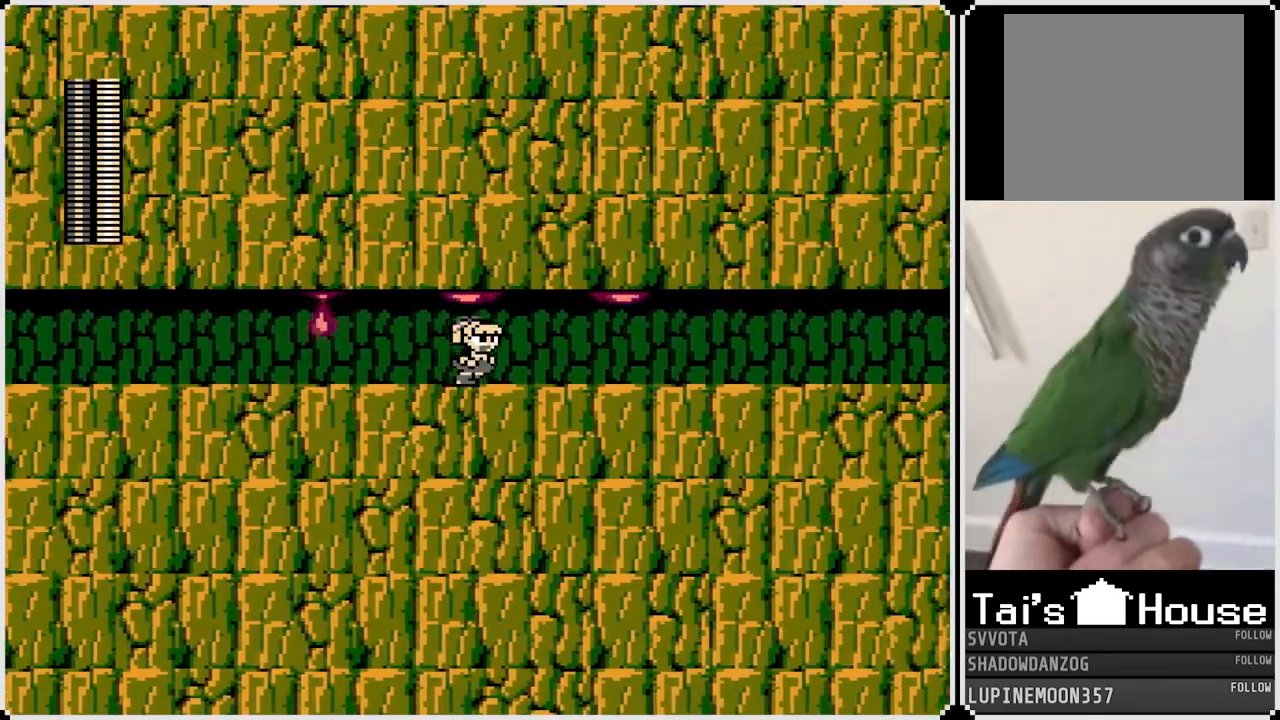
{"buttons": ["DPAD_RIGHT"], "left_stick": "center", "right_stick": "center", "events": []}
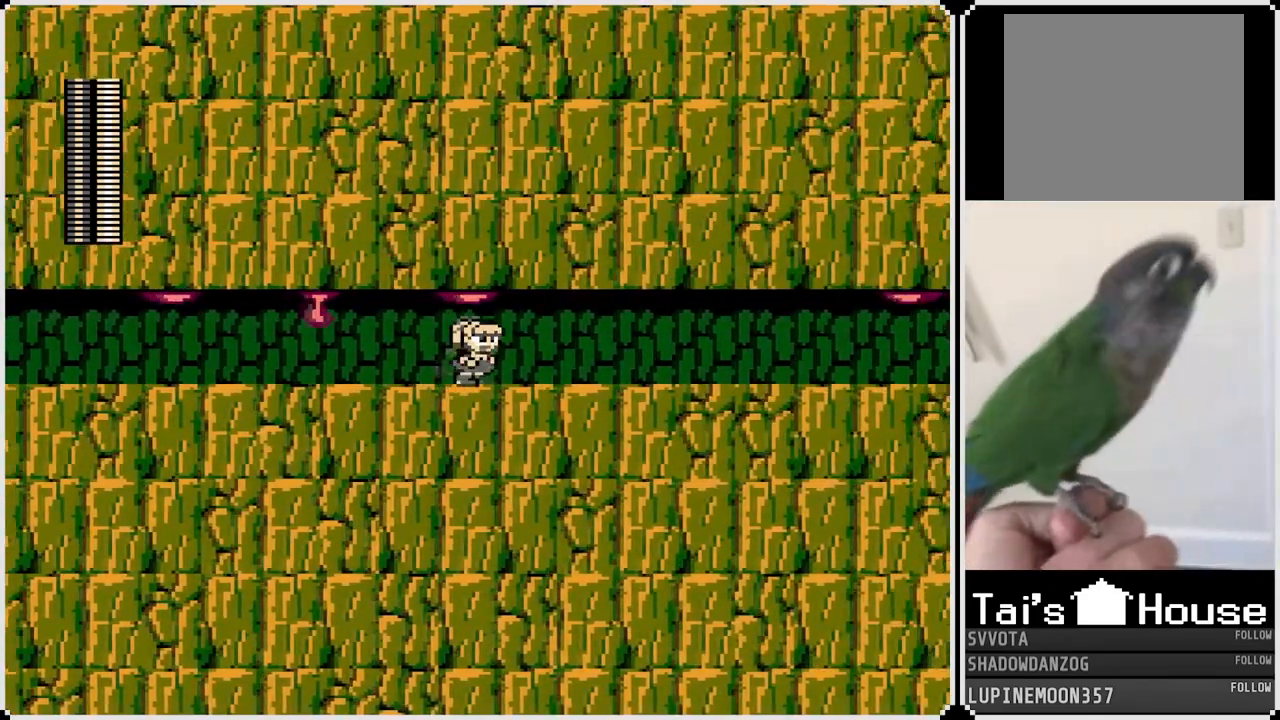
{"buttons": ["DPAD_RIGHT"], "left_stick": "center", "right_stick": "center", "events": []}
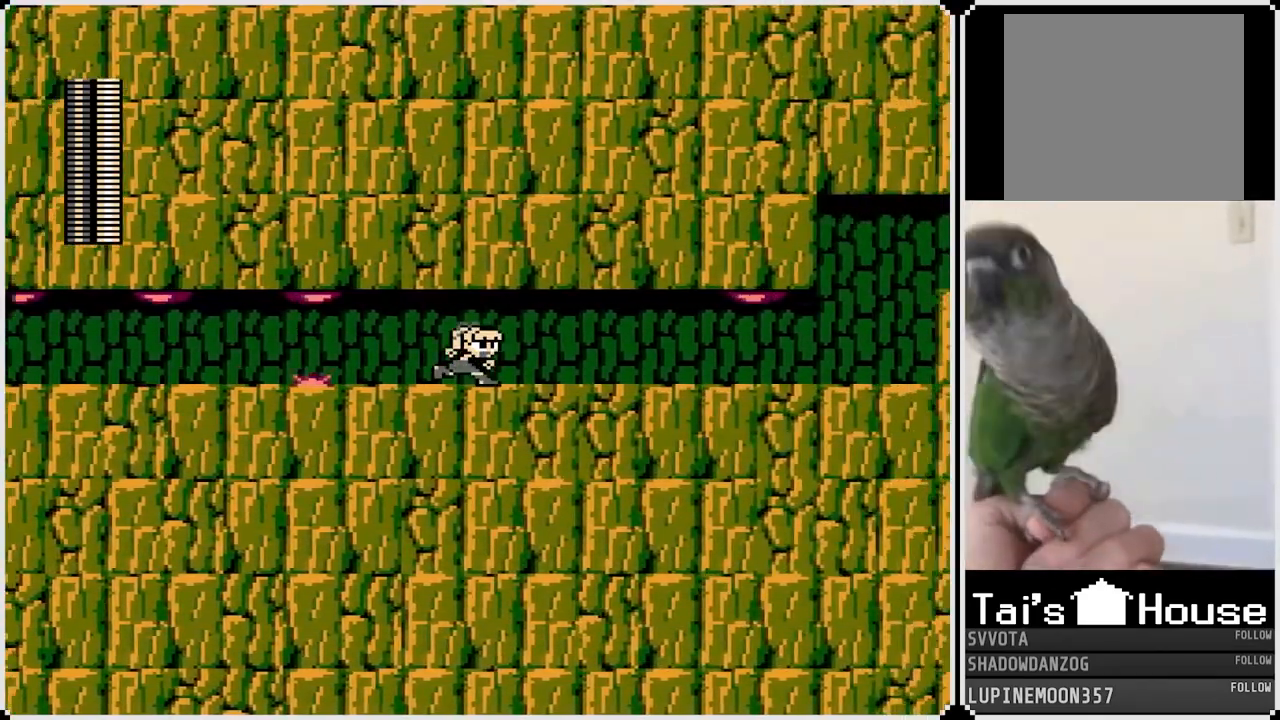
{"buttons": ["DPAD_RIGHT"], "left_stick": "center", "right_stick": "center", "events": []}
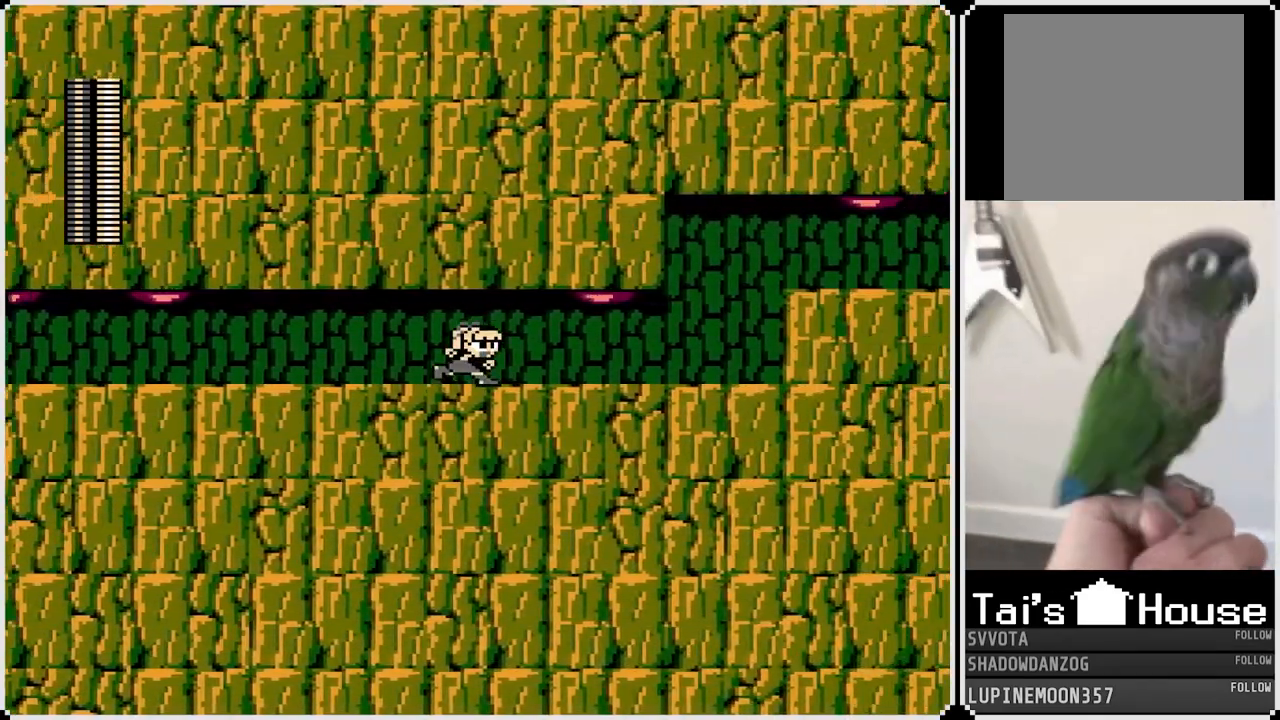
{"buttons": ["DPAD_RIGHT"], "left_stick": "center", "right_stick": "center", "events": [[50, "DPAD_RIGHT", "up"], [467, "DPAD_RIGHT", "down"]]}
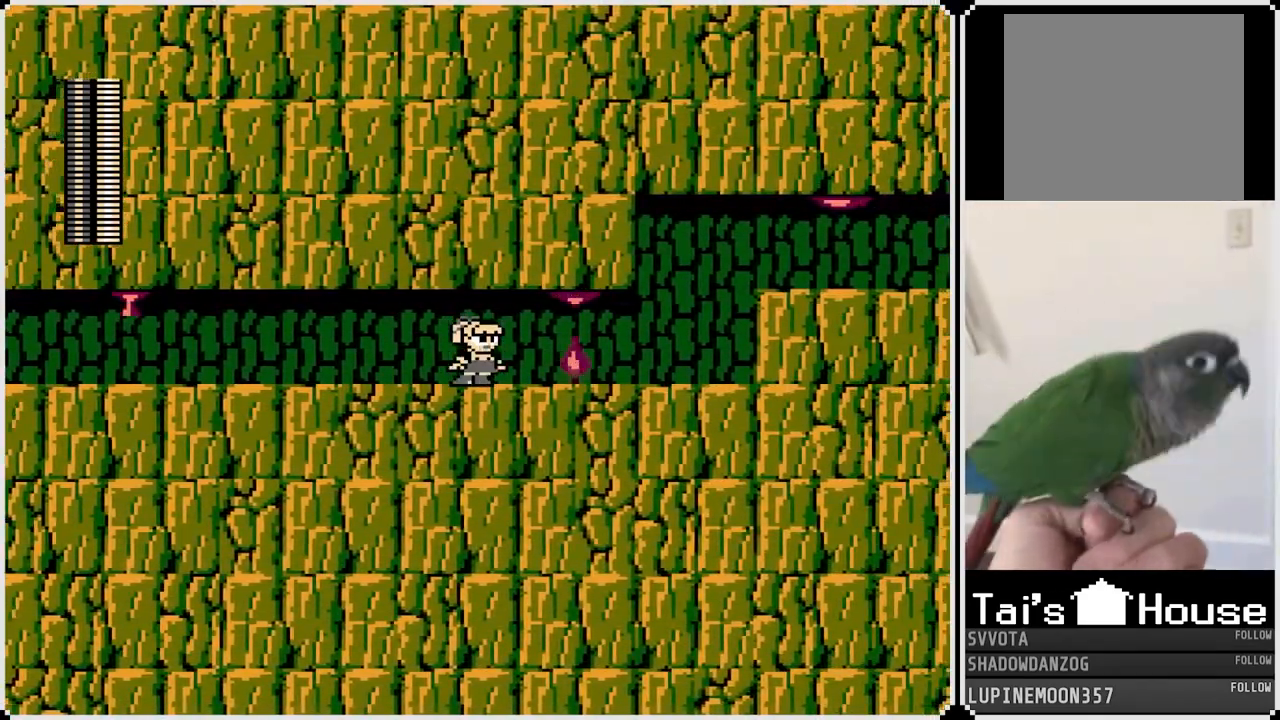
{"buttons": ["DPAD_RIGHT"], "left_stick": "center", "right_stick": "center", "events": []}
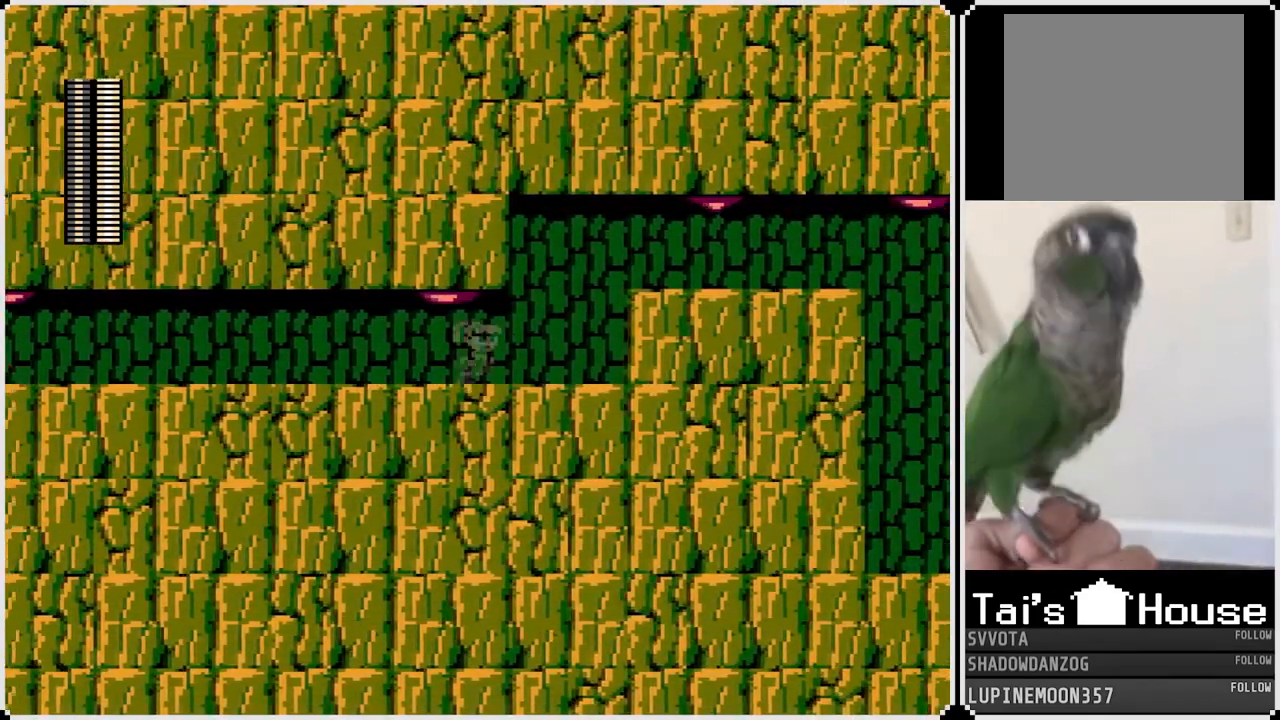
{"buttons": ["DPAD_RIGHT"], "left_stick": "center", "right_stick": "center", "events": []}
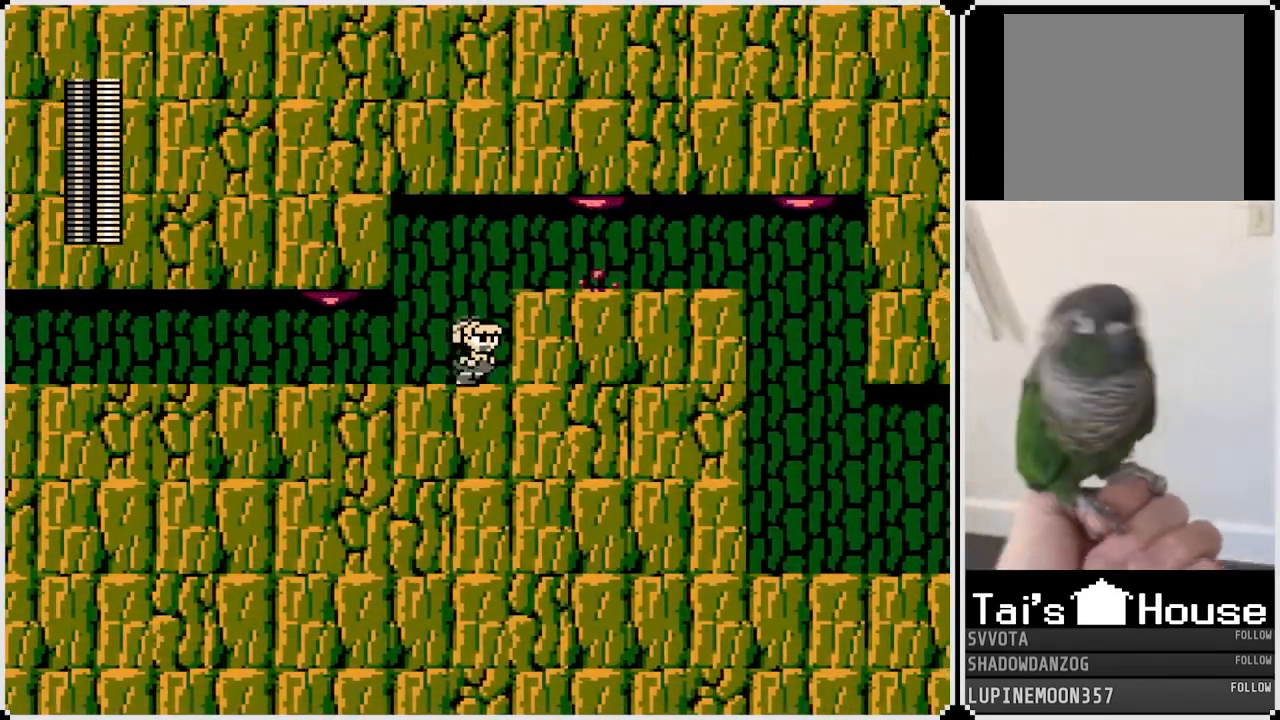
{"buttons": [], "left_stick": "center", "right_stick": "center", "events": [[50, "CROSS", "down"], [233, "CROSS", "up"], [367, "DPAD_RIGHT", "up"]]}
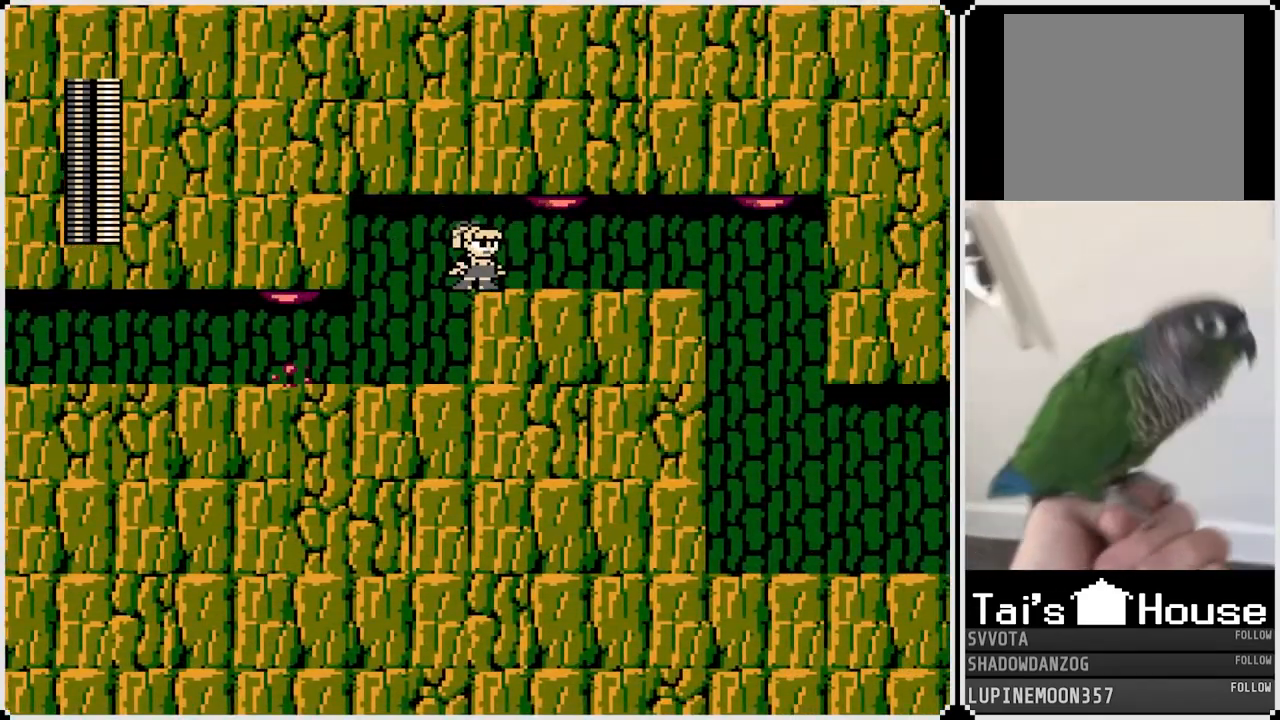
{"buttons": [], "left_stick": "center", "right_stick": "center", "events": []}
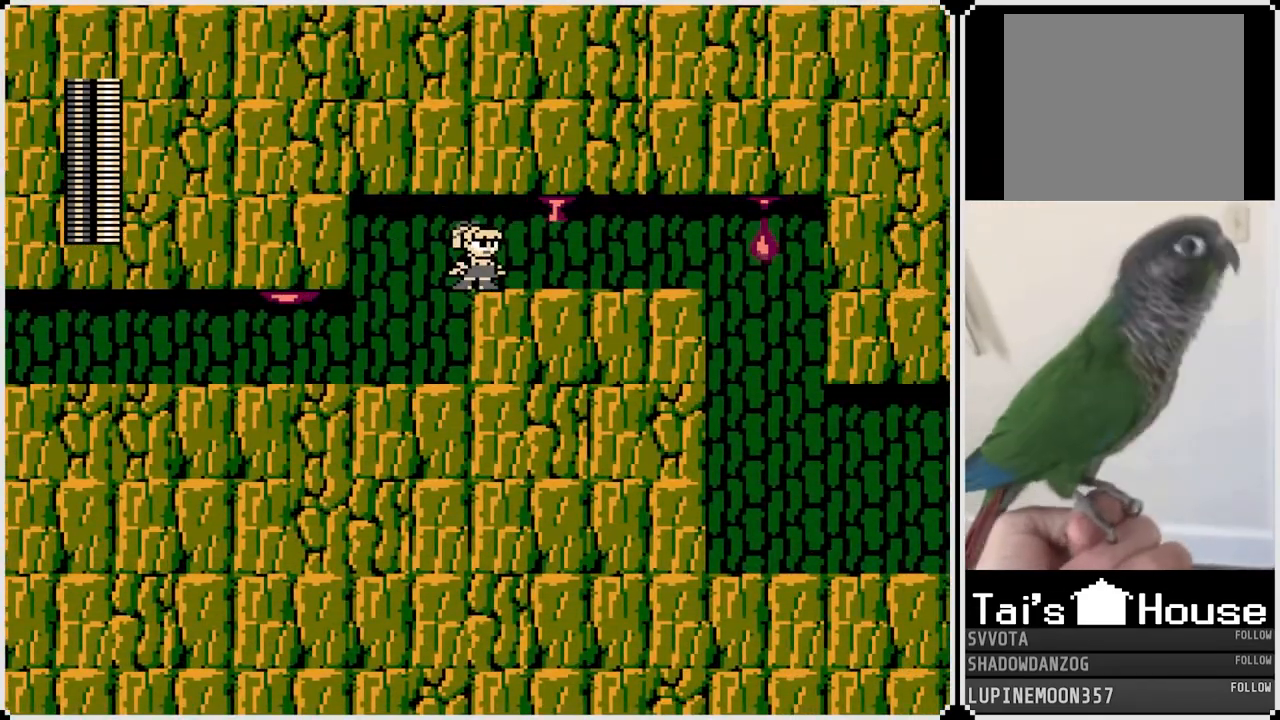
{"buttons": ["DPAD_RIGHT"], "left_stick": "center", "right_stick": "center", "events": [[383, "DPAD_RIGHT", "down"]]}
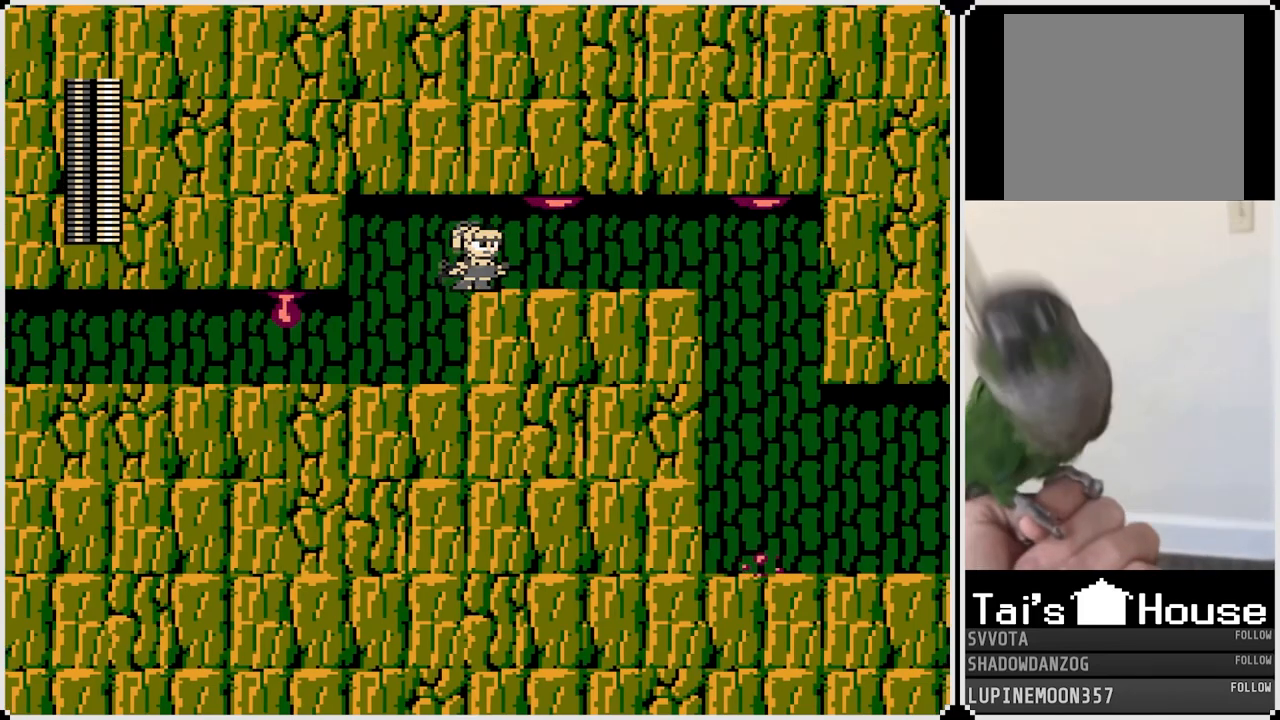
{"buttons": ["DPAD_RIGHT"], "left_stick": "center", "right_stick": "center", "events": []}
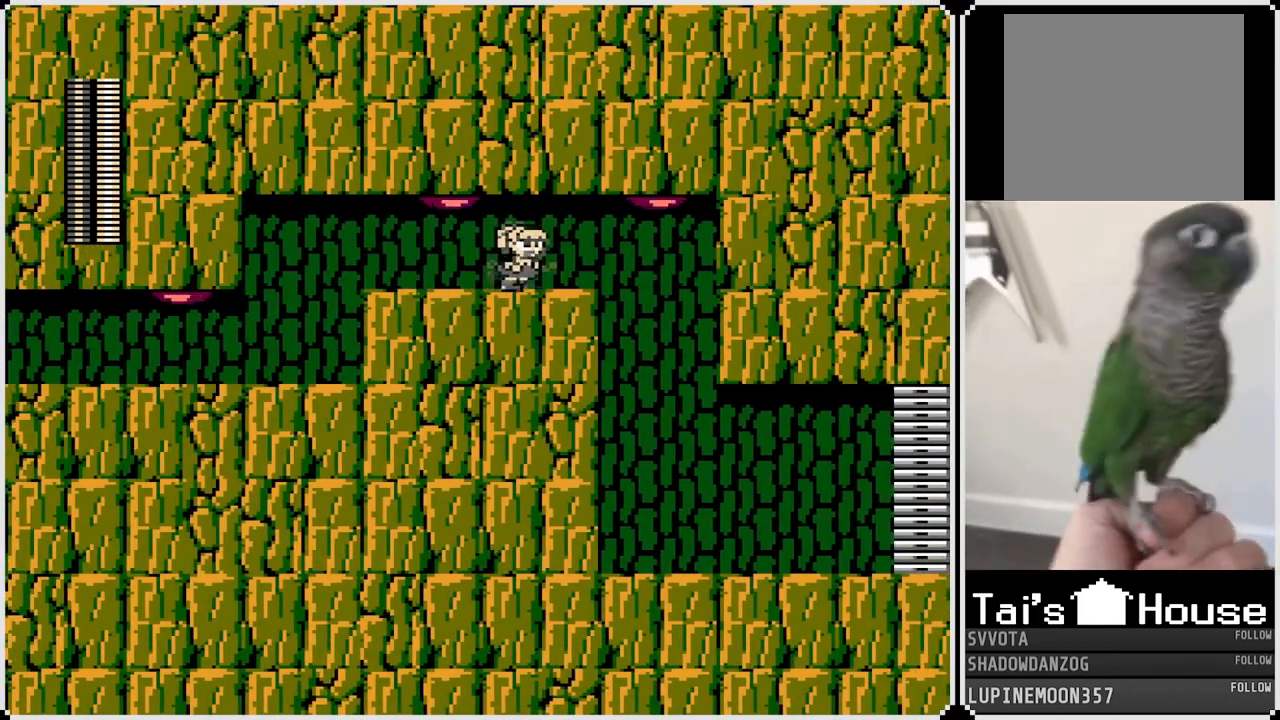
{"buttons": [], "left_stick": "center", "right_stick": "center", "events": [[50, "DPAD_RIGHT", "up"]]}
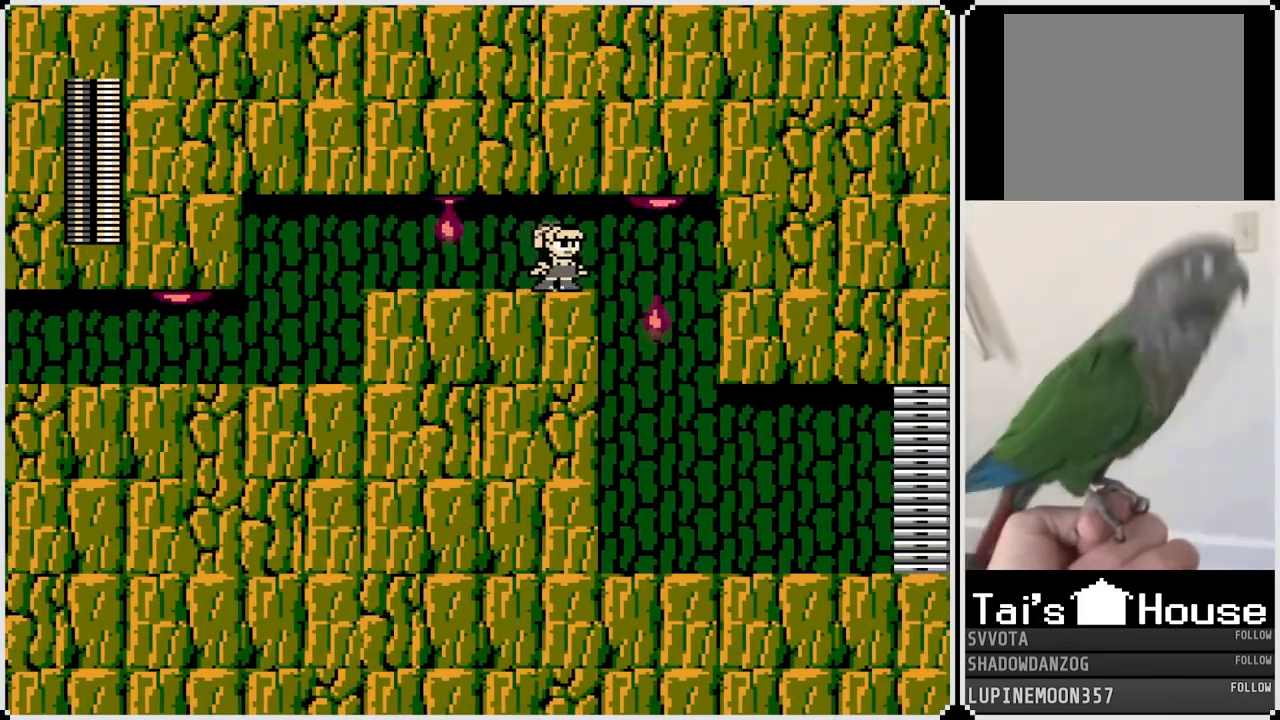
{"buttons": [], "left_stick": "center", "right_stick": "center", "events": []}
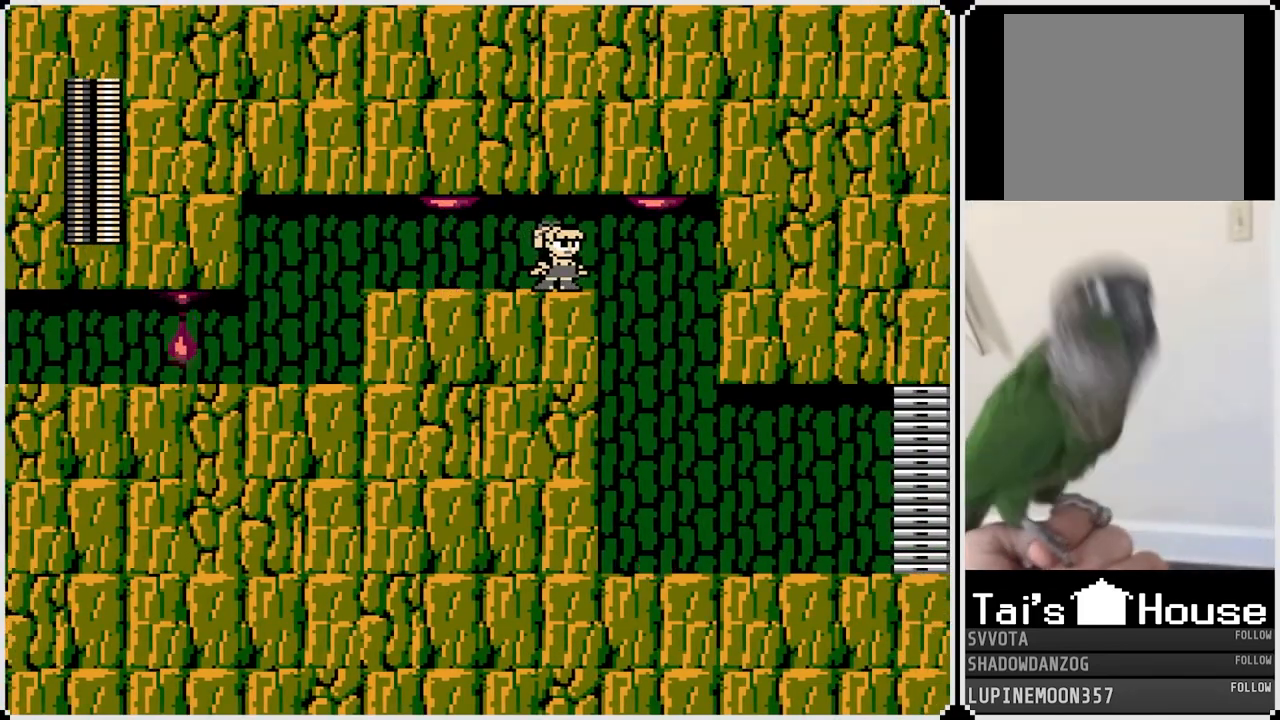
{"buttons": [], "left_stick": "center", "right_stick": "center", "events": []}
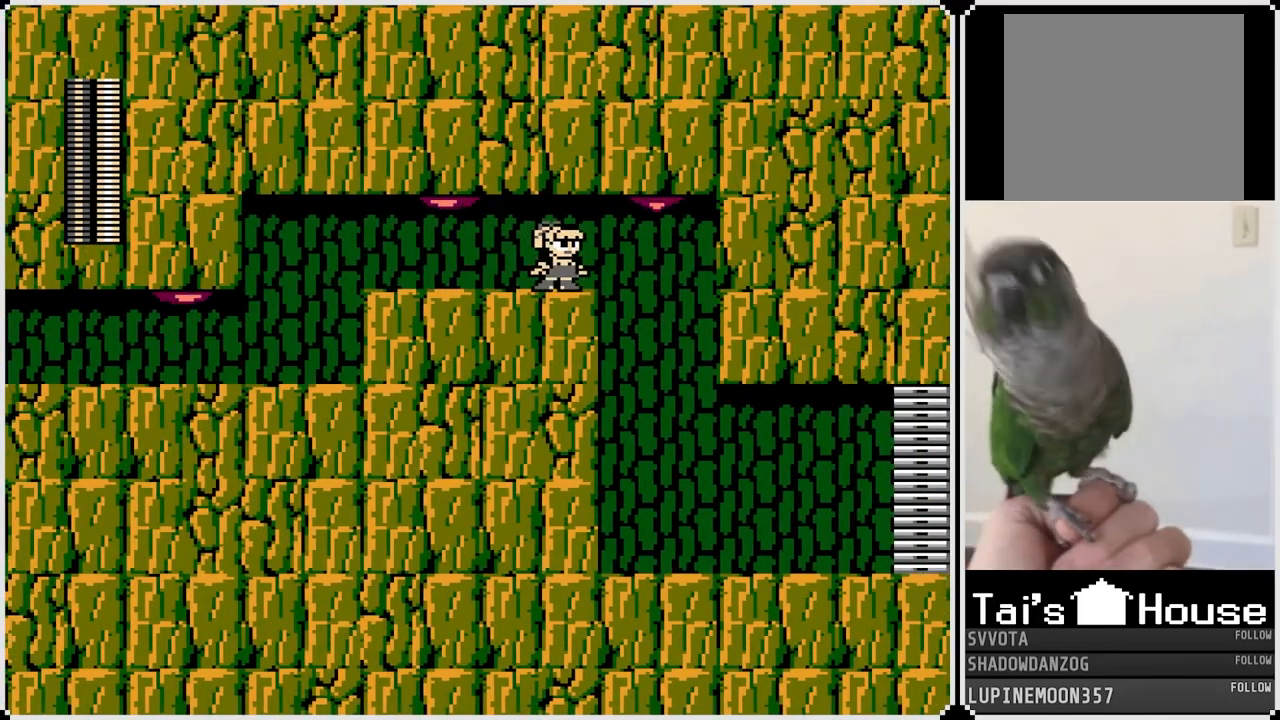
{"buttons": ["DPAD_RIGHT"], "left_stick": "center", "right_stick": "center", "events": [[433, "DPAD_RIGHT", "down"]]}
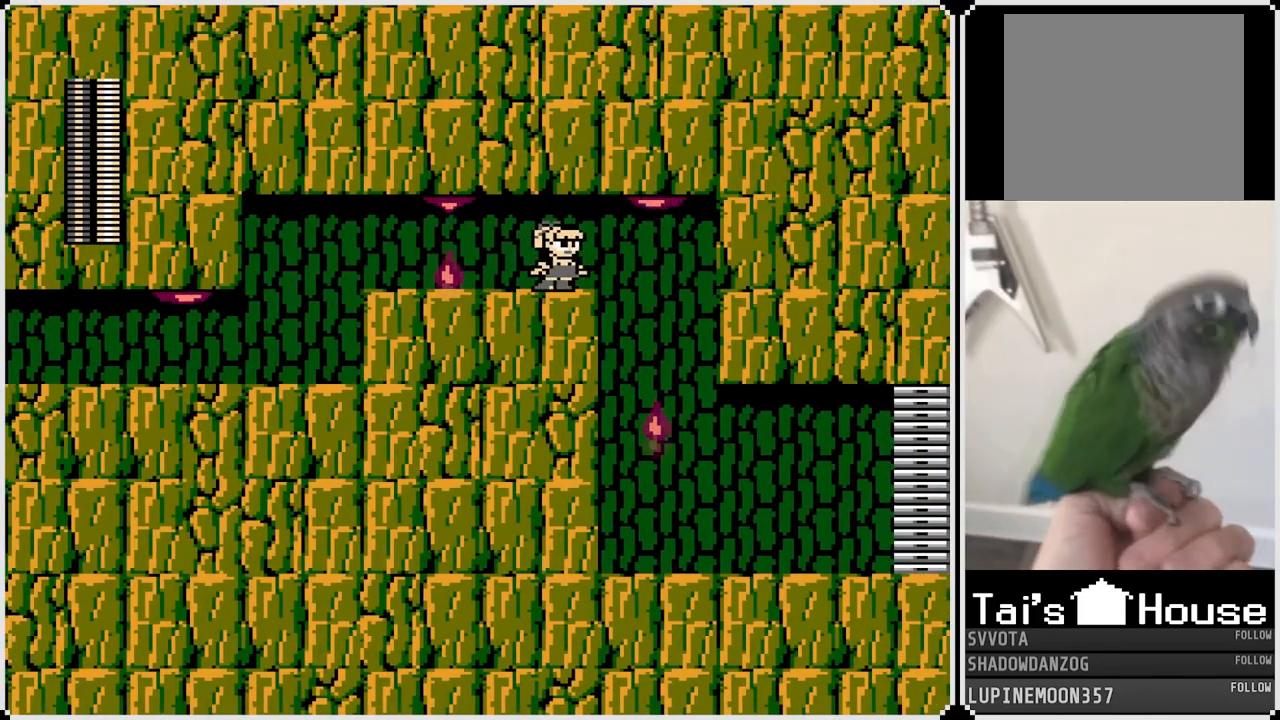
{"buttons": ["DPAD_RIGHT"], "left_stick": "center", "right_stick": "center", "events": []}
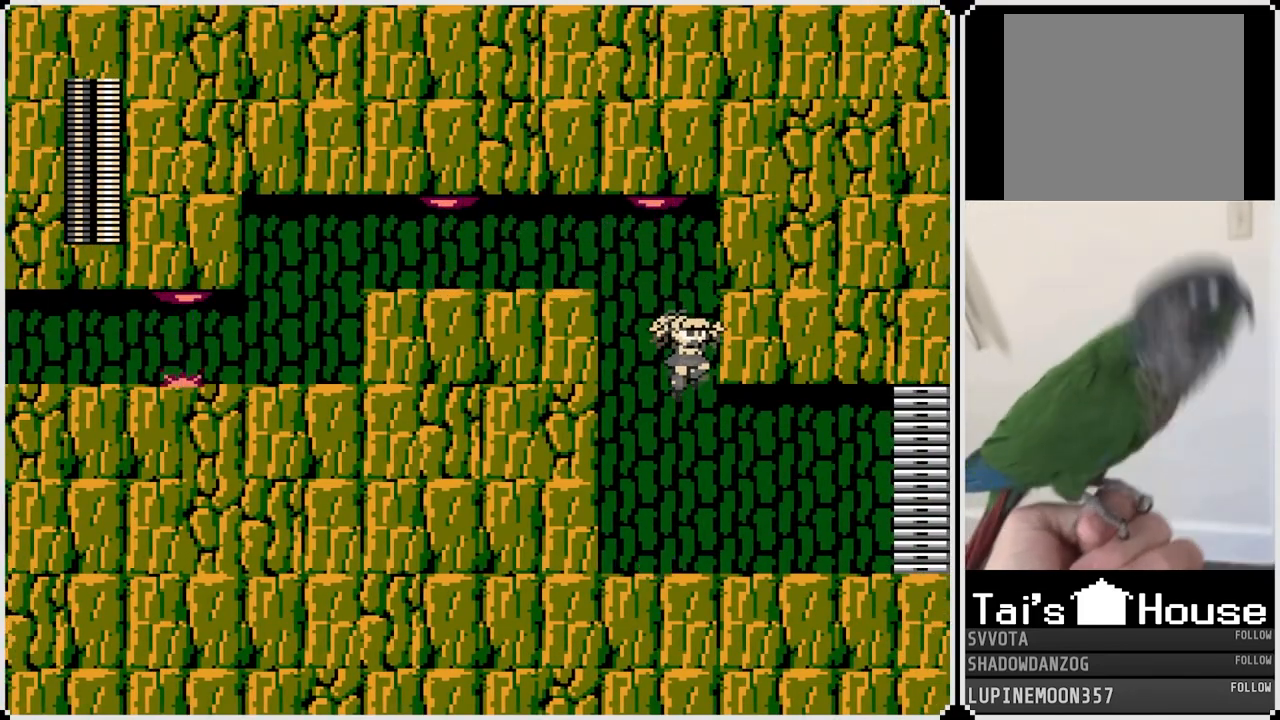
{"buttons": [], "left_stick": "center", "right_stick": "center", "events": [[400, "DPAD_RIGHT", "up"]]}
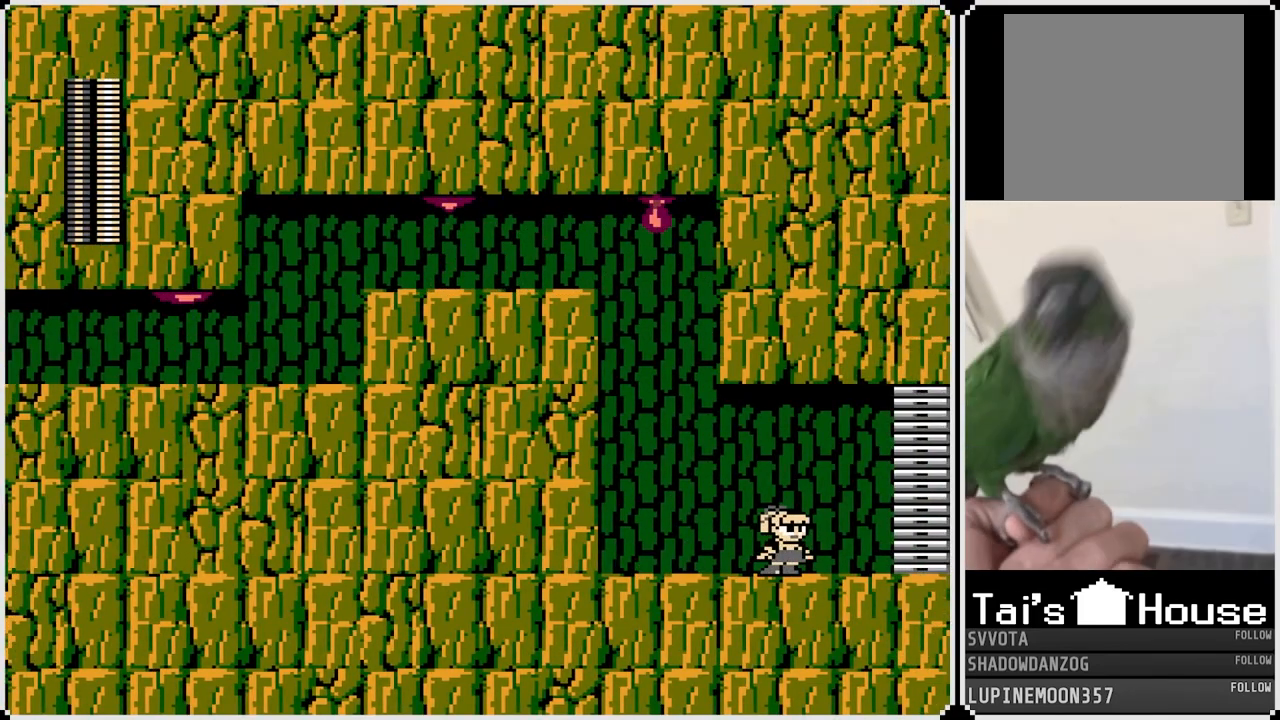
{"buttons": ["DPAD_RIGHT"], "left_stick": "center", "right_stick": "center", "events": [[233, "DPAD_RIGHT", "down"]]}
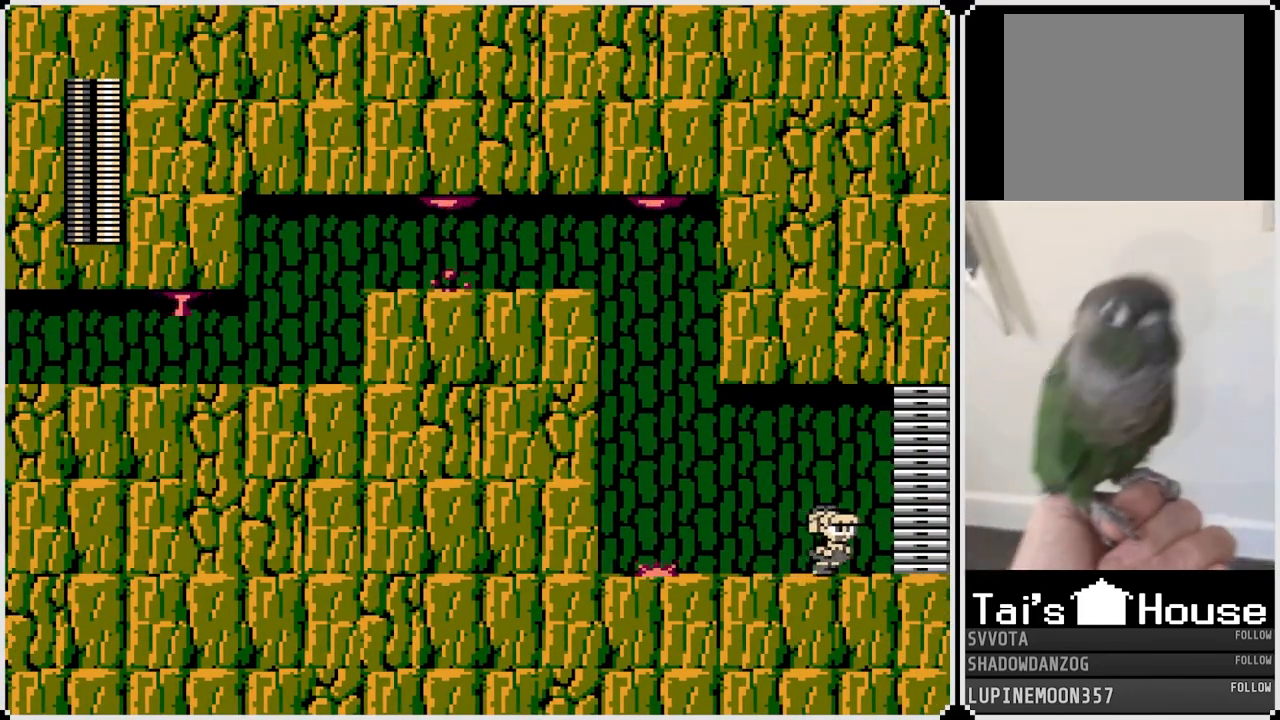
{"buttons": [], "left_stick": "center", "right_stick": "center", "events": [[17, "CROSS", "down"], [133, "CROSS", "up"], [317, "DPAD_RIGHT", "up"]]}